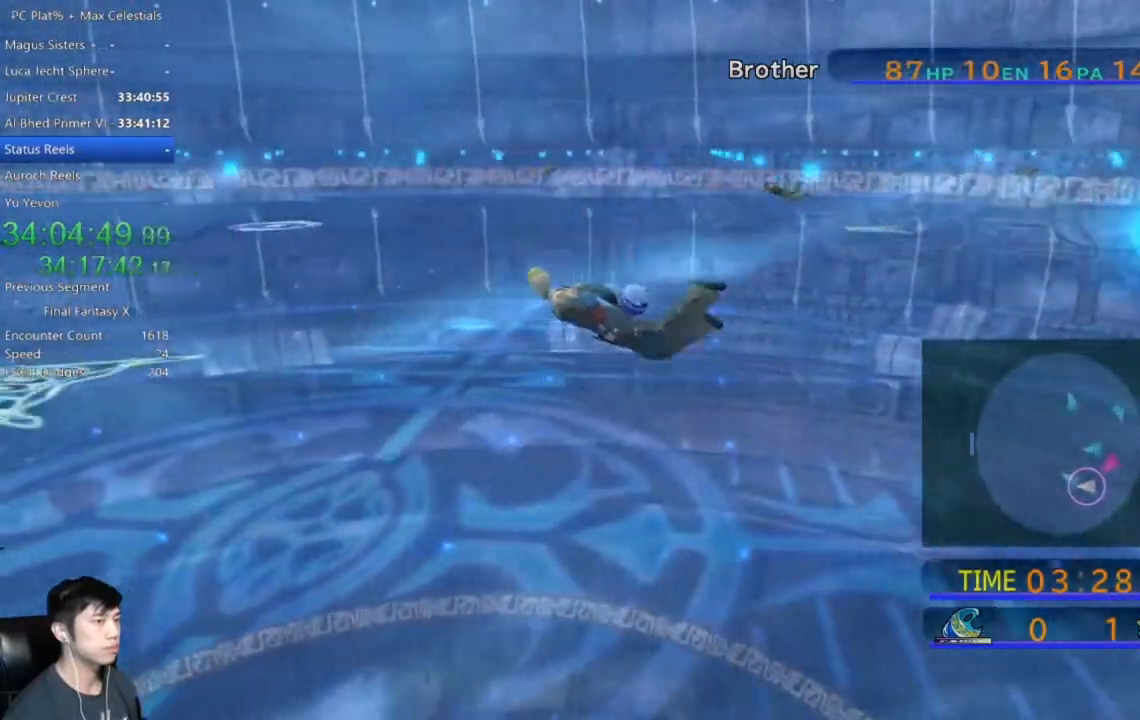
Gameplay with a controller (Xbox layout); each line is a JSON object with the inputs held at the frame after it. "events" lists button and stick changes between this image and that frame as [ms after this image, input, new state], when the widget could be followed in between.
{"buttons": [], "left_stick": "left", "right_stick": "center", "events": []}
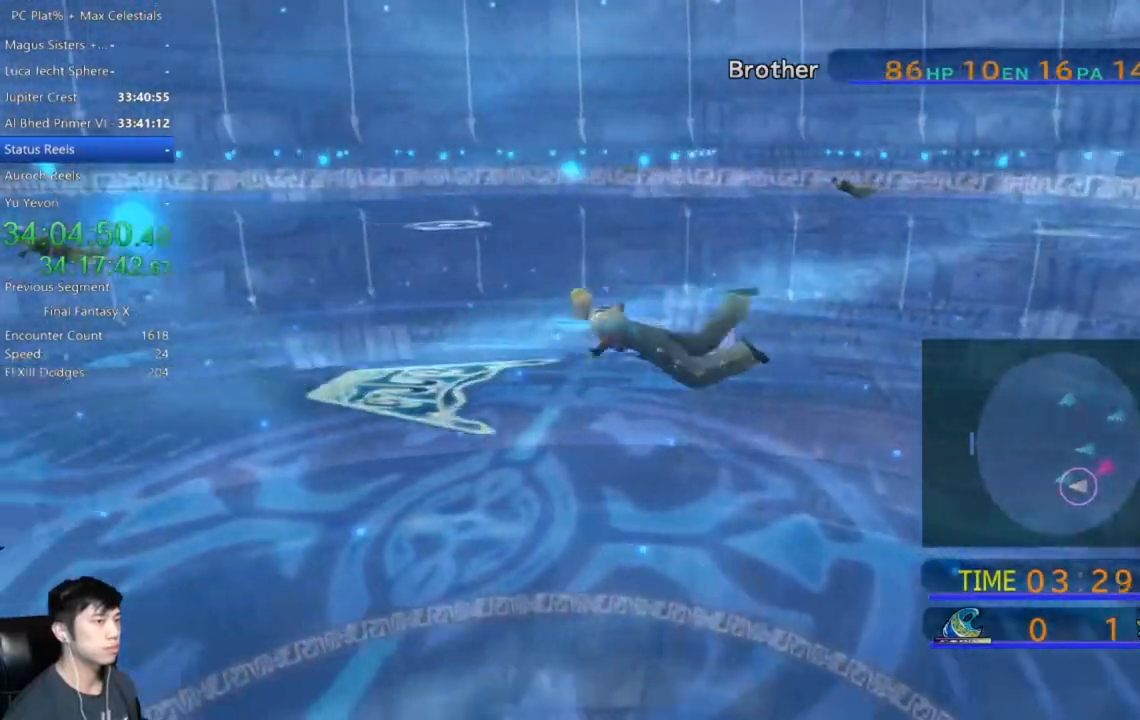
{"buttons": [], "left_stick": "left", "right_stick": "center", "events": []}
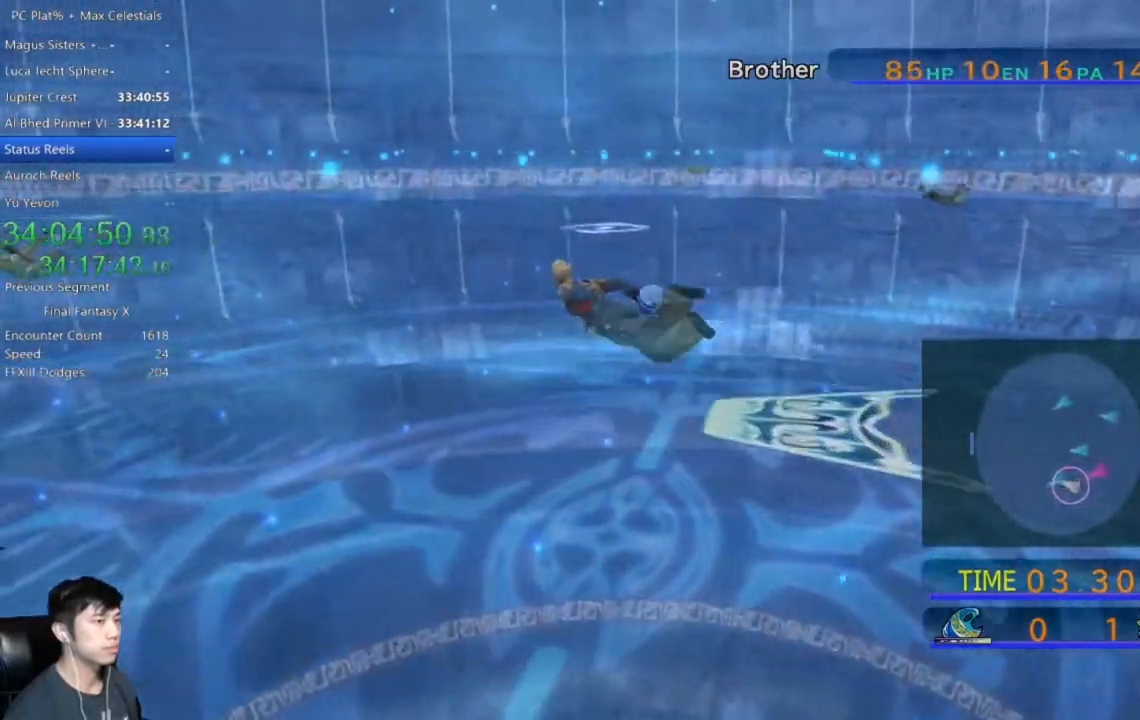
{"buttons": [], "left_stick": "left", "right_stick": "center", "events": []}
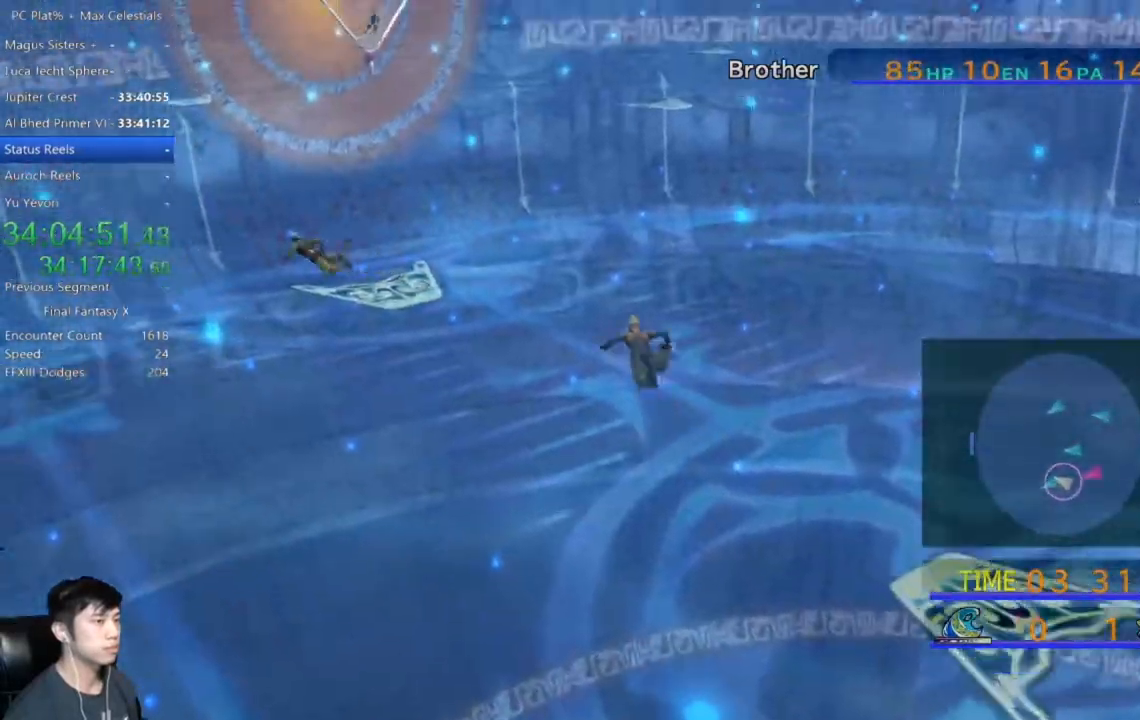
{"buttons": [], "left_stick": "left", "right_stick": "center", "events": []}
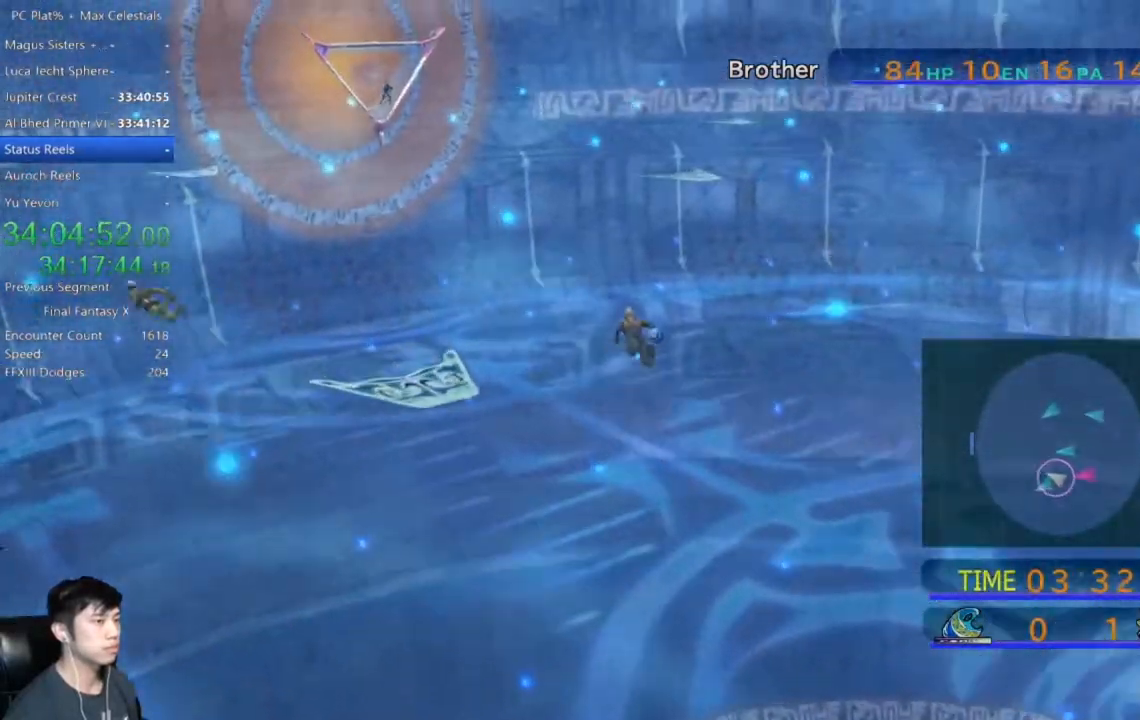
{"buttons": [], "left_stick": "left", "right_stick": "center", "events": []}
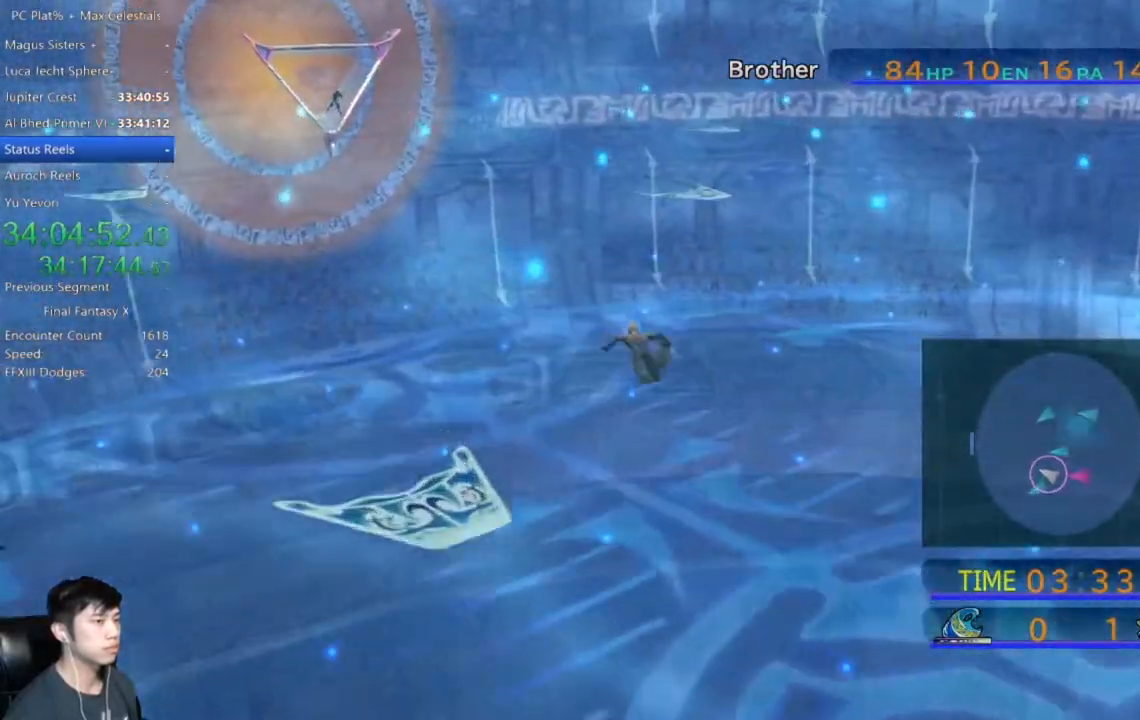
{"buttons": [], "left_stick": "left", "right_stick": "center", "events": []}
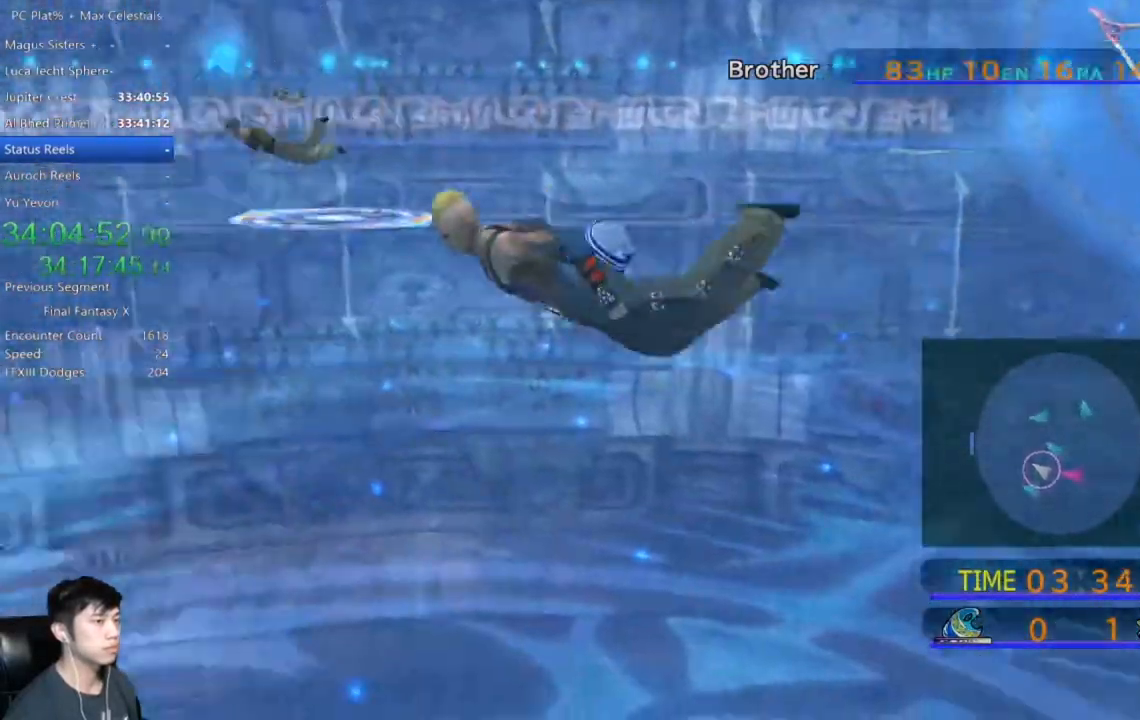
{"buttons": [], "left_stick": "up-left", "right_stick": "center", "events": [[33, "left_stick", "up-left"]]}
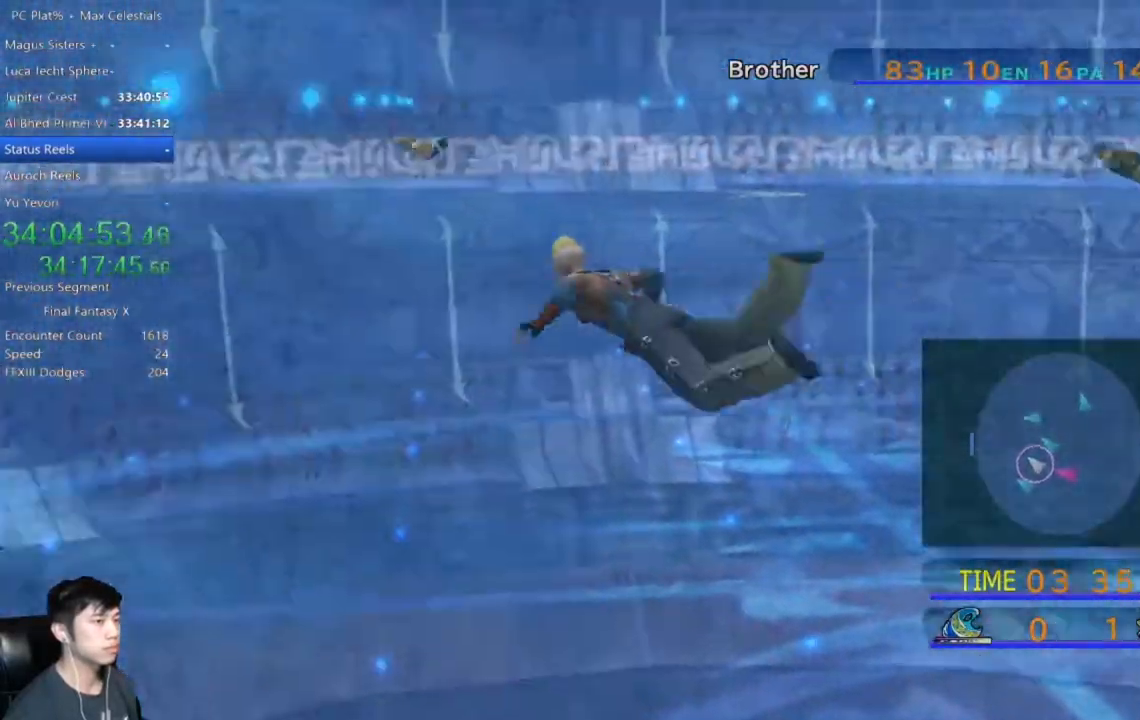
{"buttons": [], "left_stick": "up-left", "right_stick": "center", "events": []}
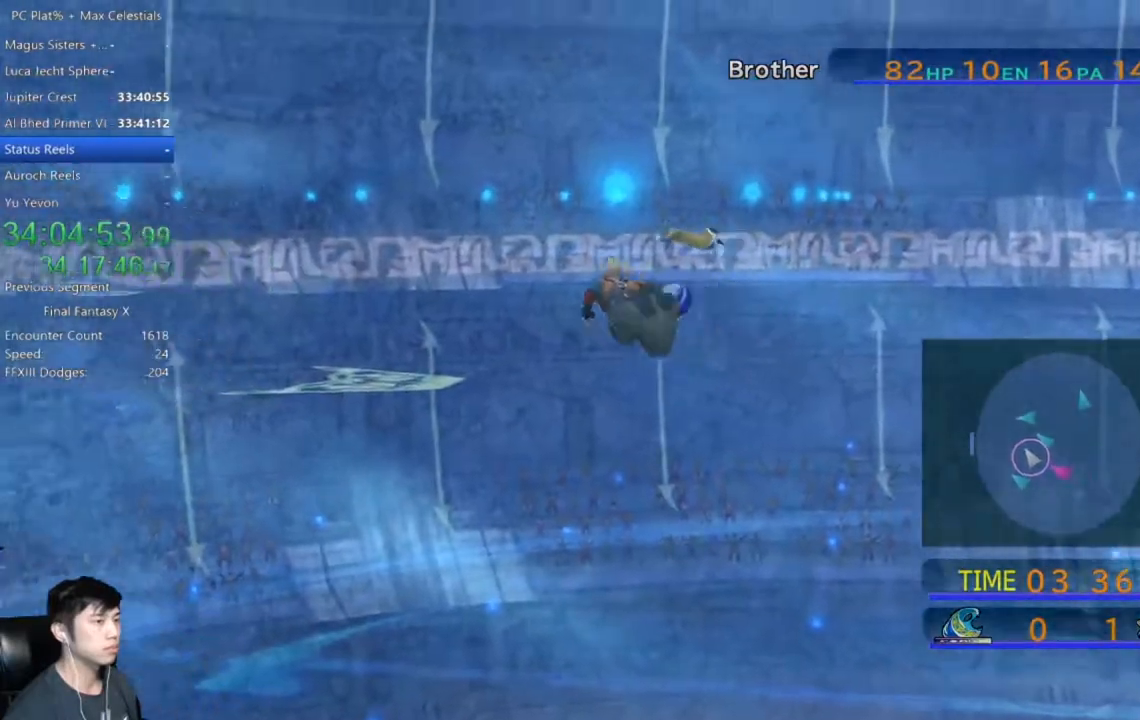
{"buttons": [], "left_stick": "up", "right_stick": "center", "events": [[66, "left_stick", "up"]]}
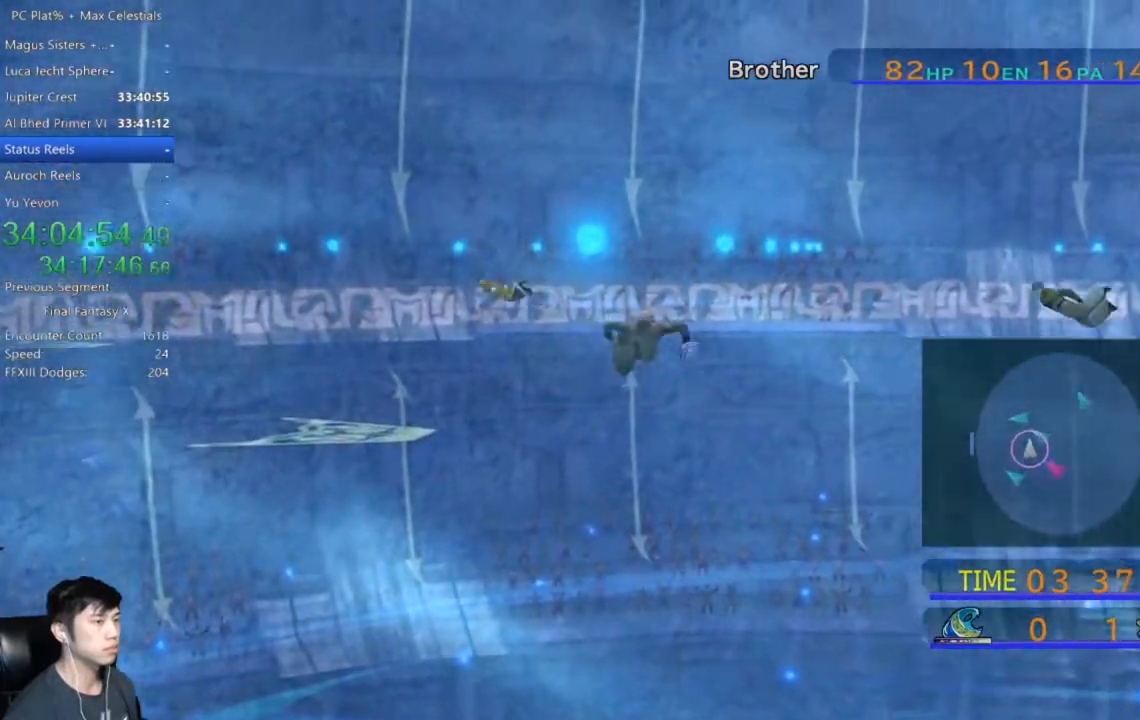
{"buttons": [], "left_stick": "up", "right_stick": "center", "events": []}
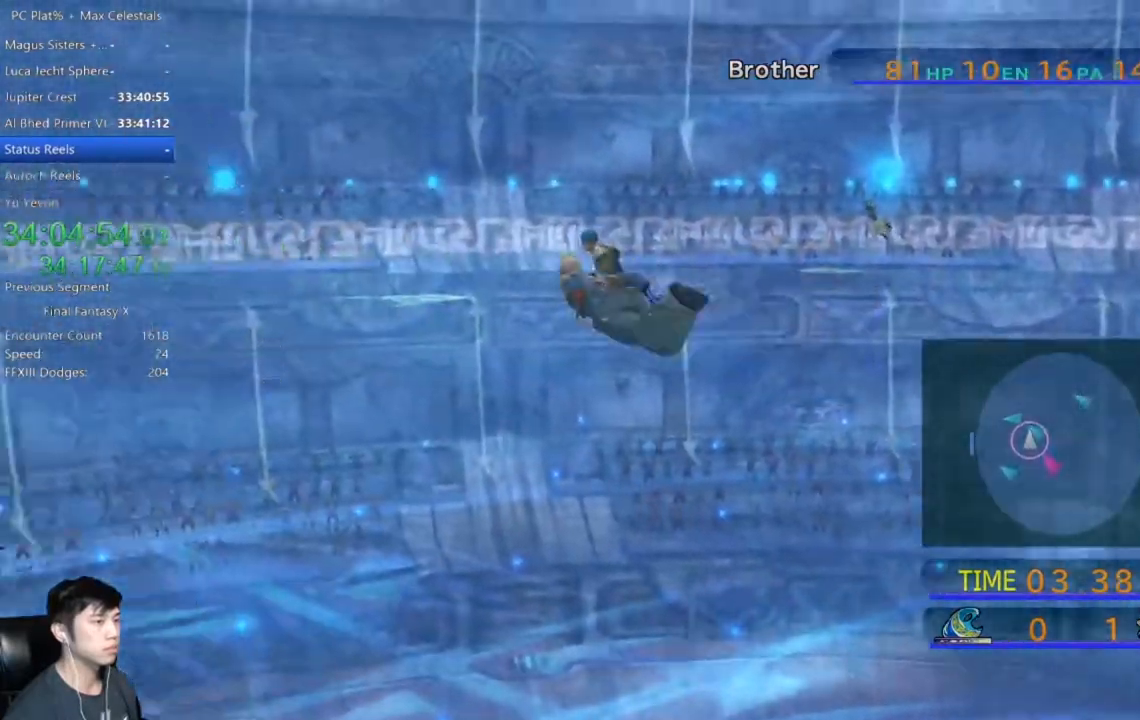
{"buttons": [], "left_stick": "up", "right_stick": "center", "events": []}
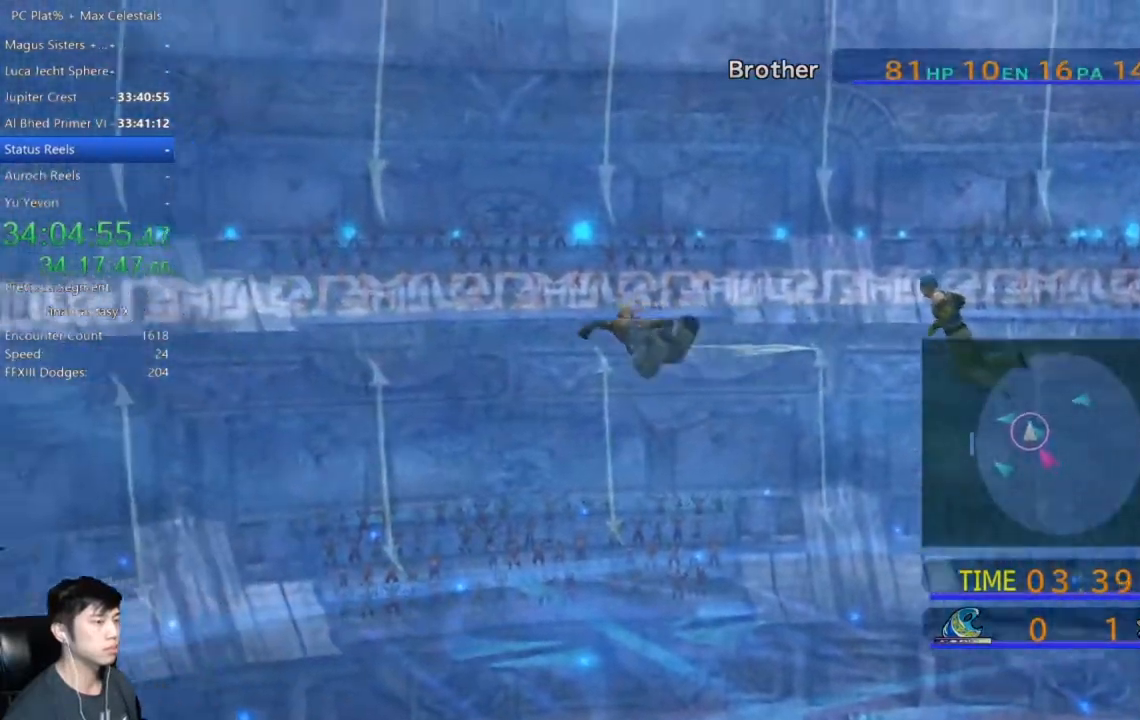
{"buttons": [], "left_stick": "up", "right_stick": "center", "events": []}
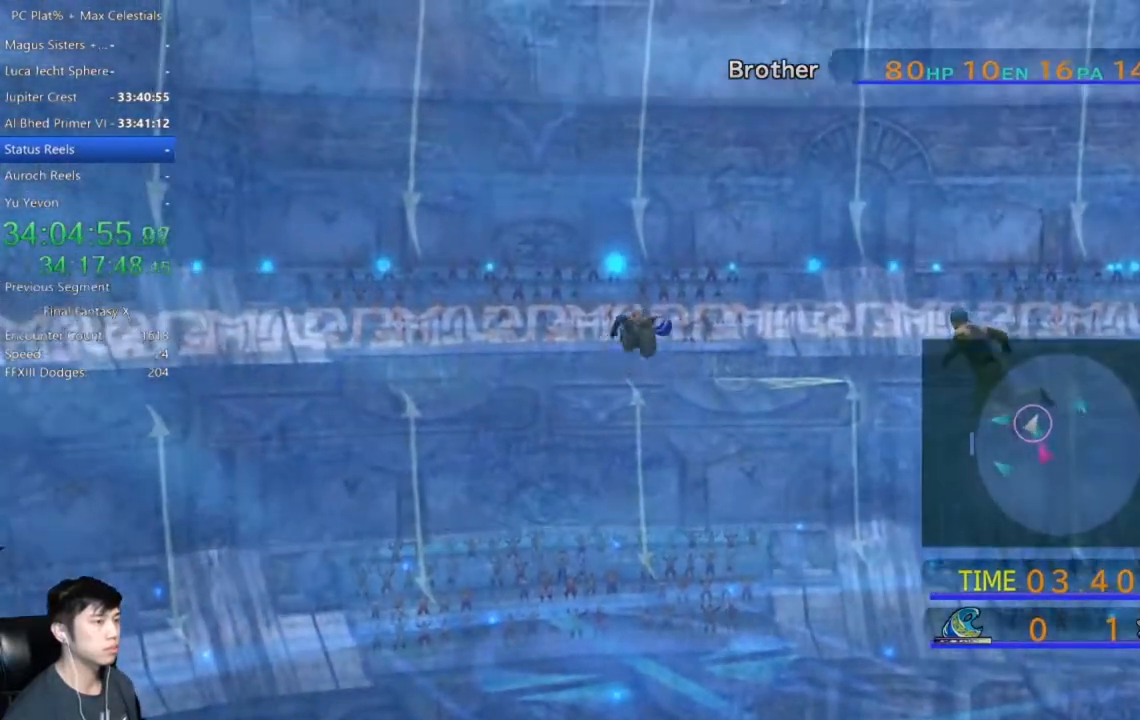
{"buttons": [], "left_stick": "up", "right_stick": "center", "events": []}
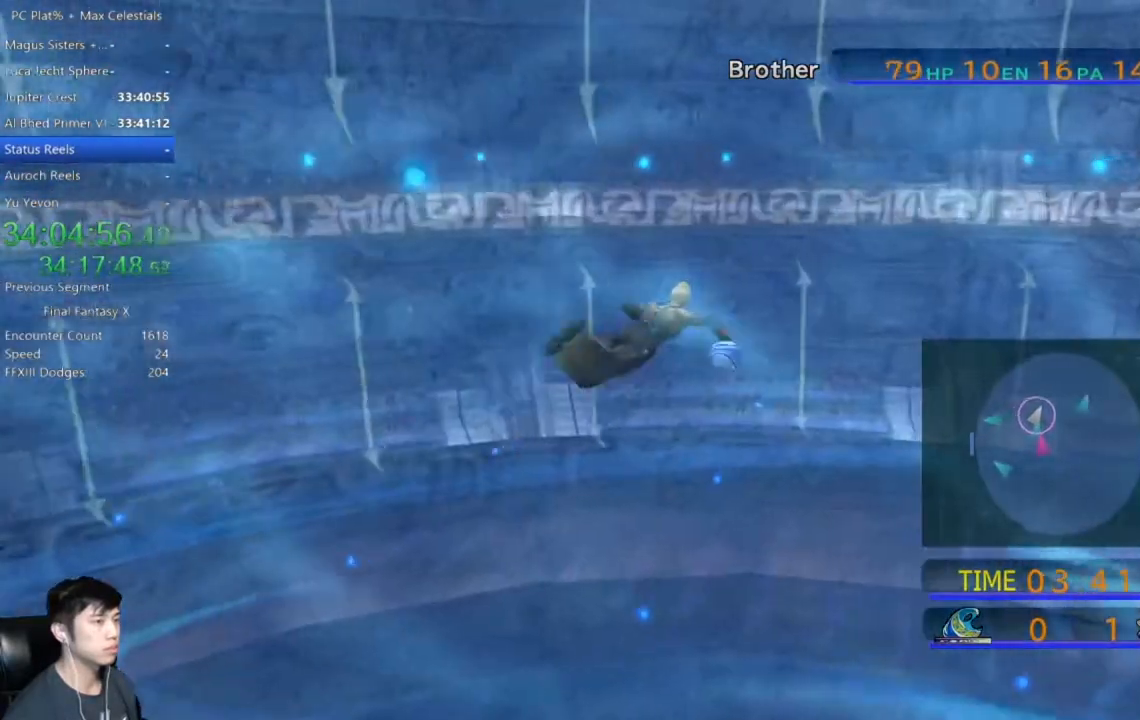
{"buttons": [], "left_stick": "up-right", "right_stick": "center", "events": [[300, "left_stick", "up-right"]]}
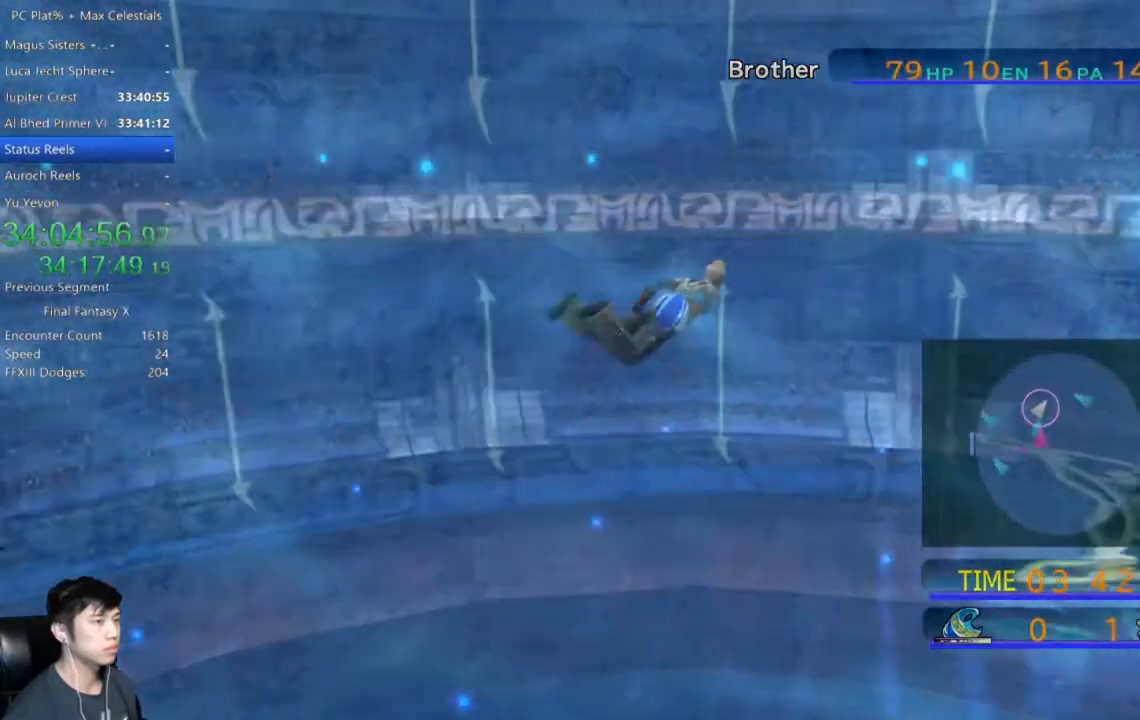
{"buttons": [], "left_stick": "up-right", "right_stick": "center", "events": []}
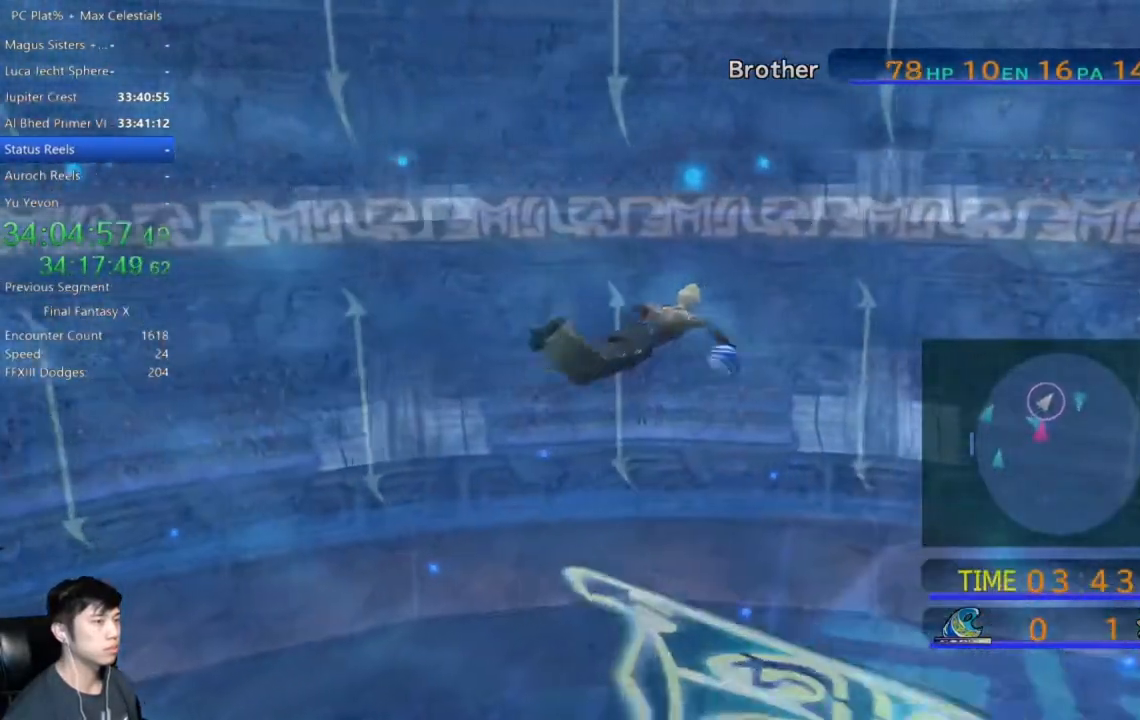
{"buttons": [], "left_stick": "up-right", "right_stick": "center", "events": []}
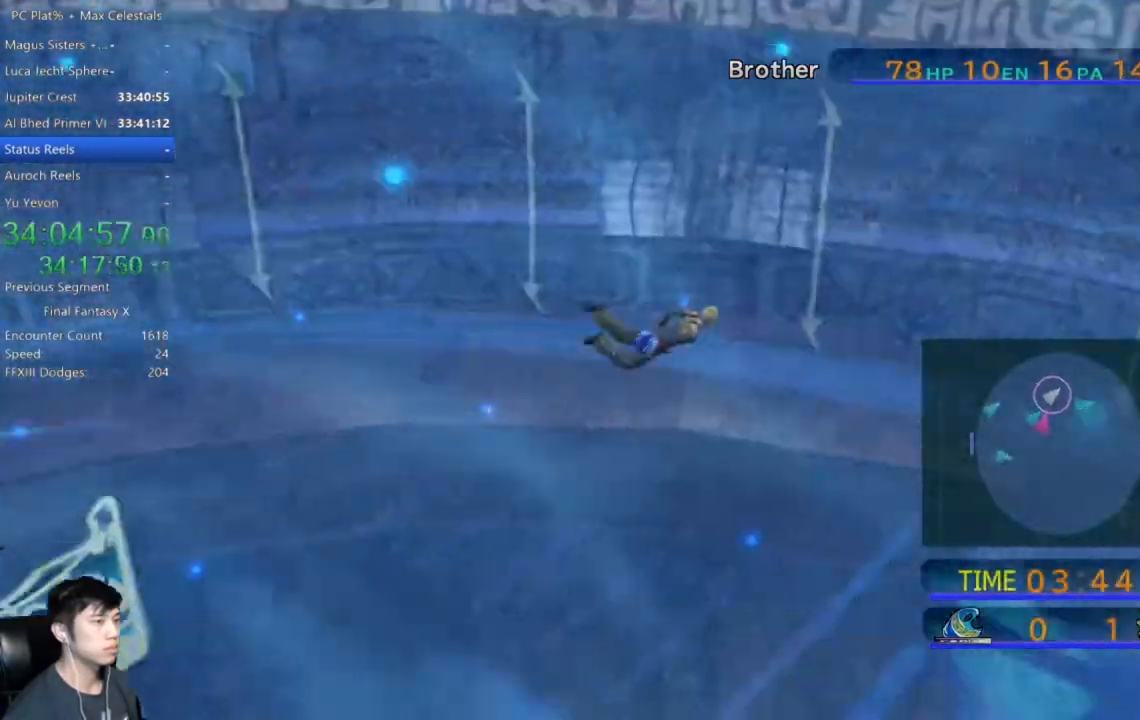
{"buttons": [], "left_stick": "up-right", "right_stick": "center", "events": []}
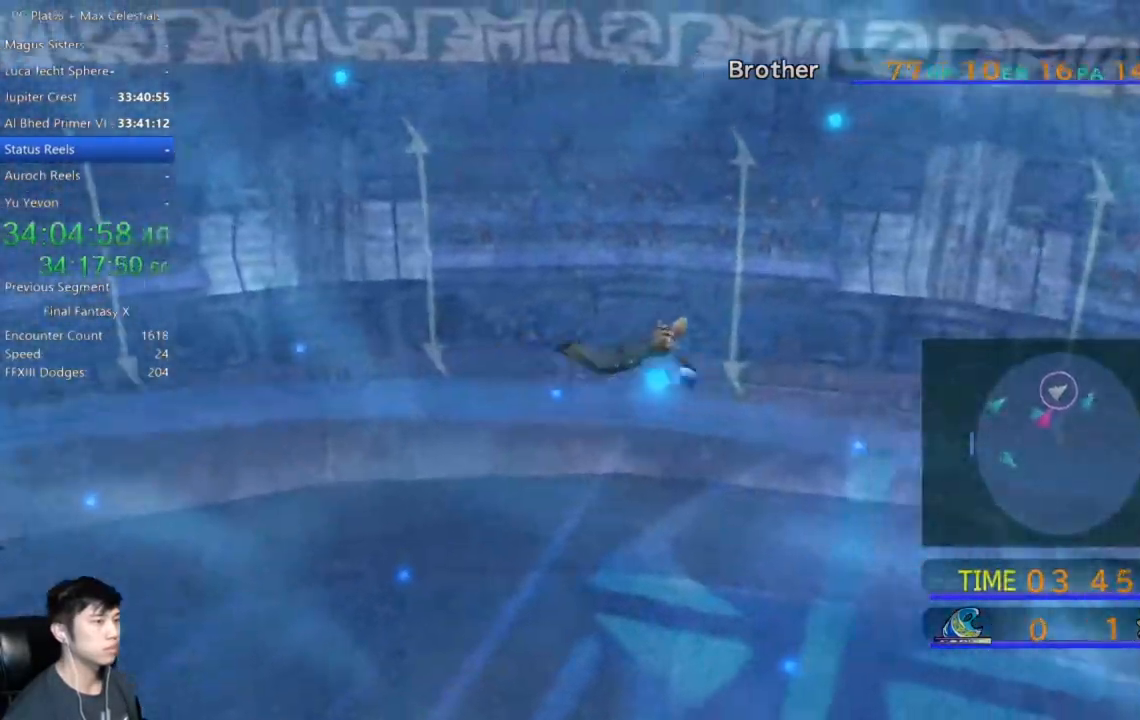
{"buttons": [], "left_stick": "up-right", "right_stick": "center", "events": []}
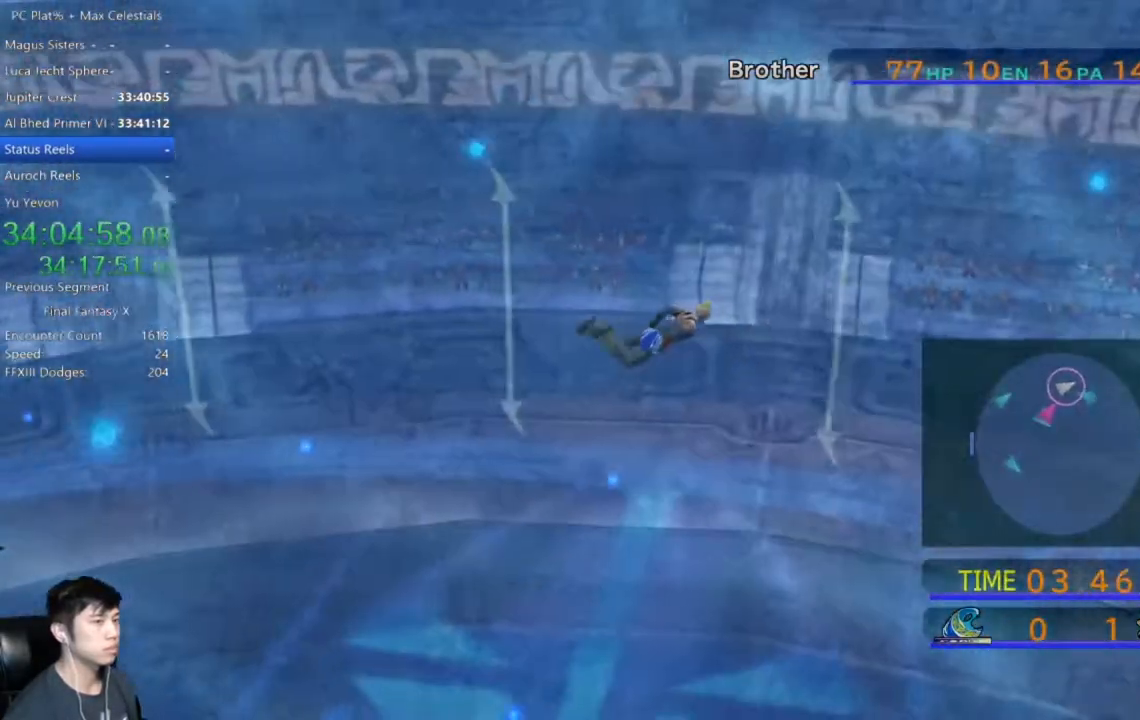
{"buttons": [], "left_stick": "right", "right_stick": "center", "events": [[100, "left_stick", "right"]]}
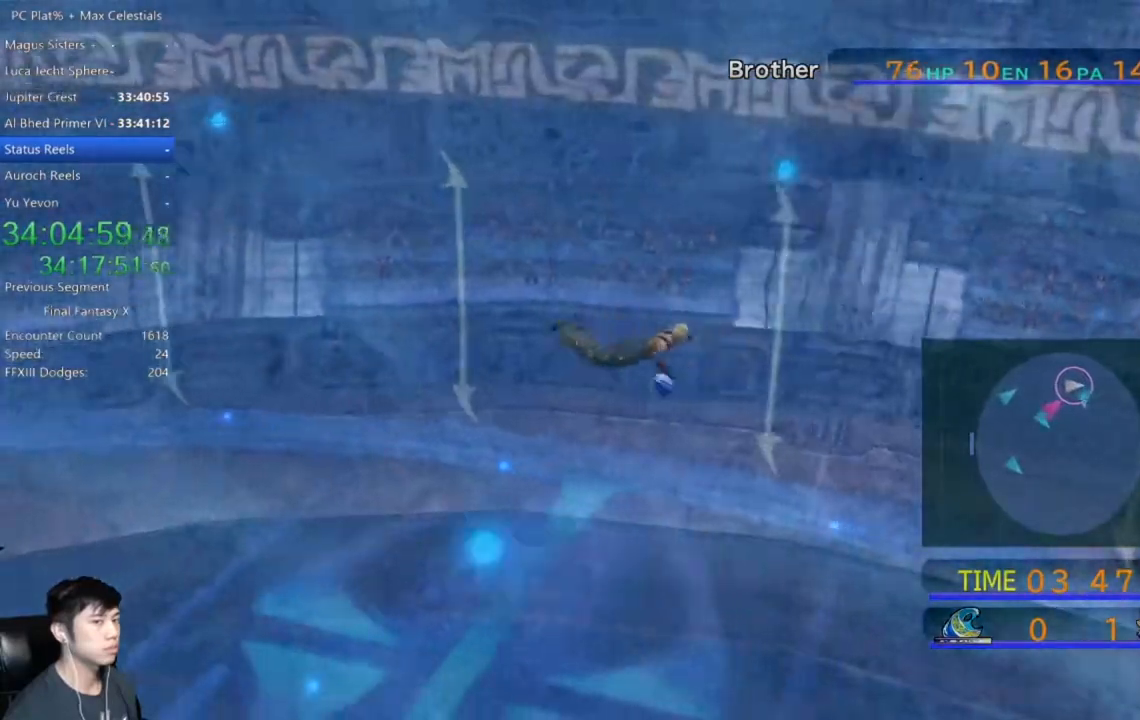
{"buttons": [], "left_stick": "right", "right_stick": "center", "events": []}
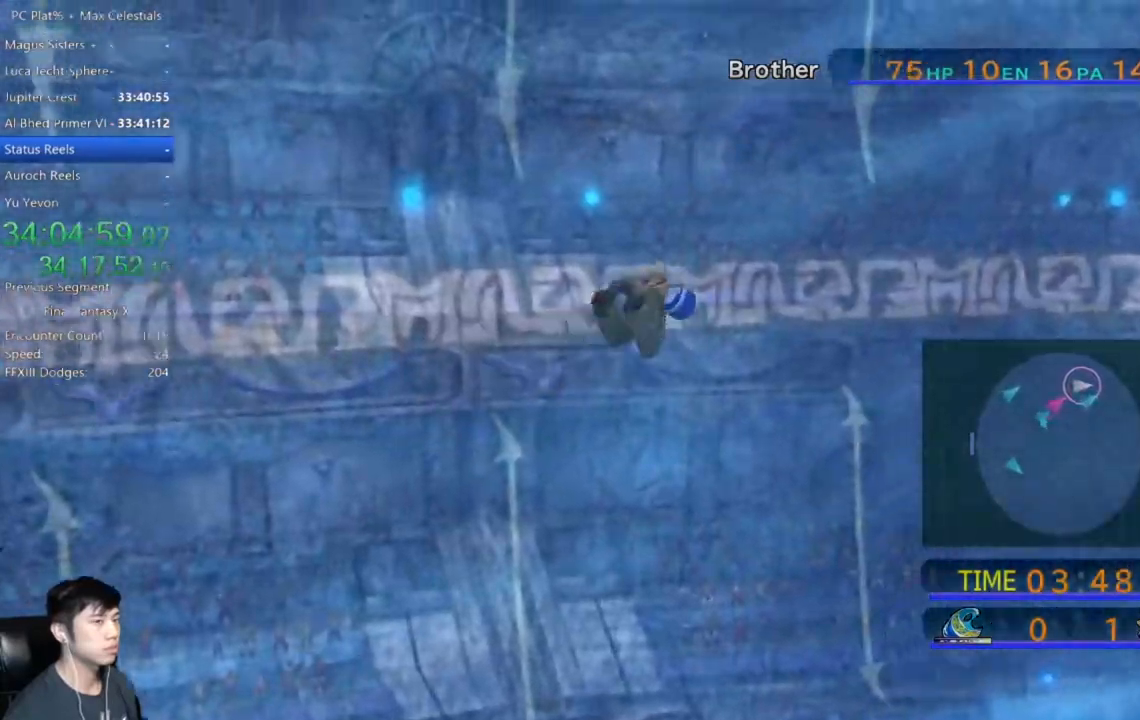
{"buttons": [], "left_stick": "right", "right_stick": "center", "events": []}
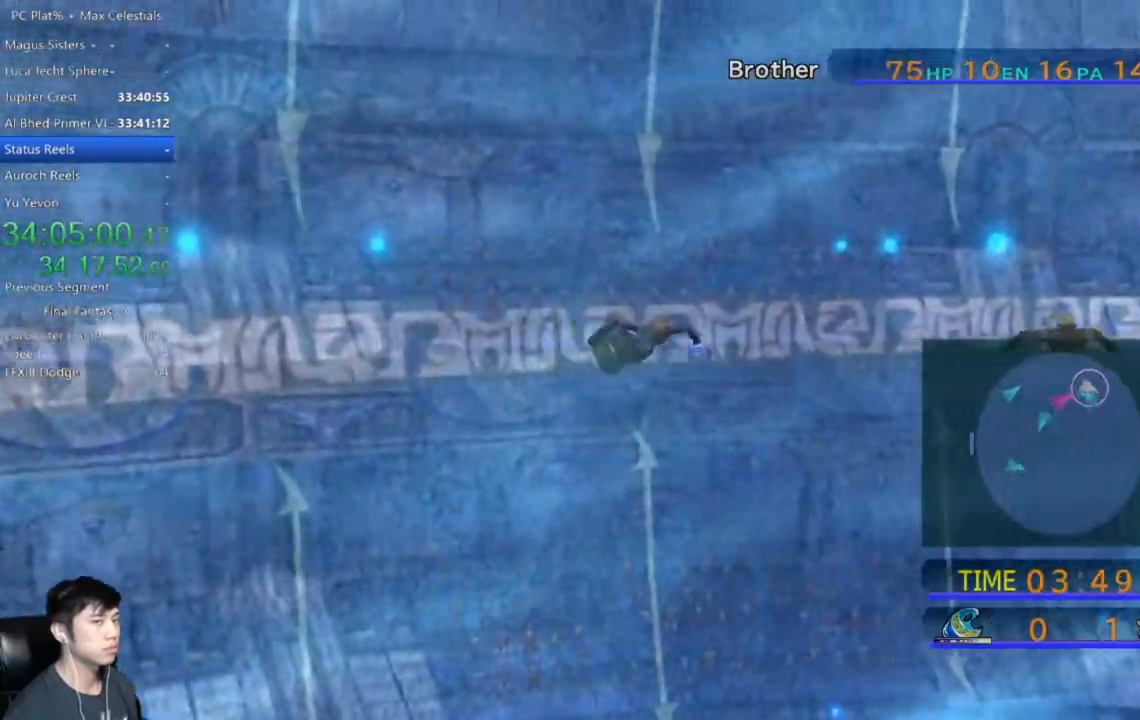
{"buttons": [], "left_stick": "down-right", "right_stick": "center", "events": [[501, "left_stick", "down-right"]]}
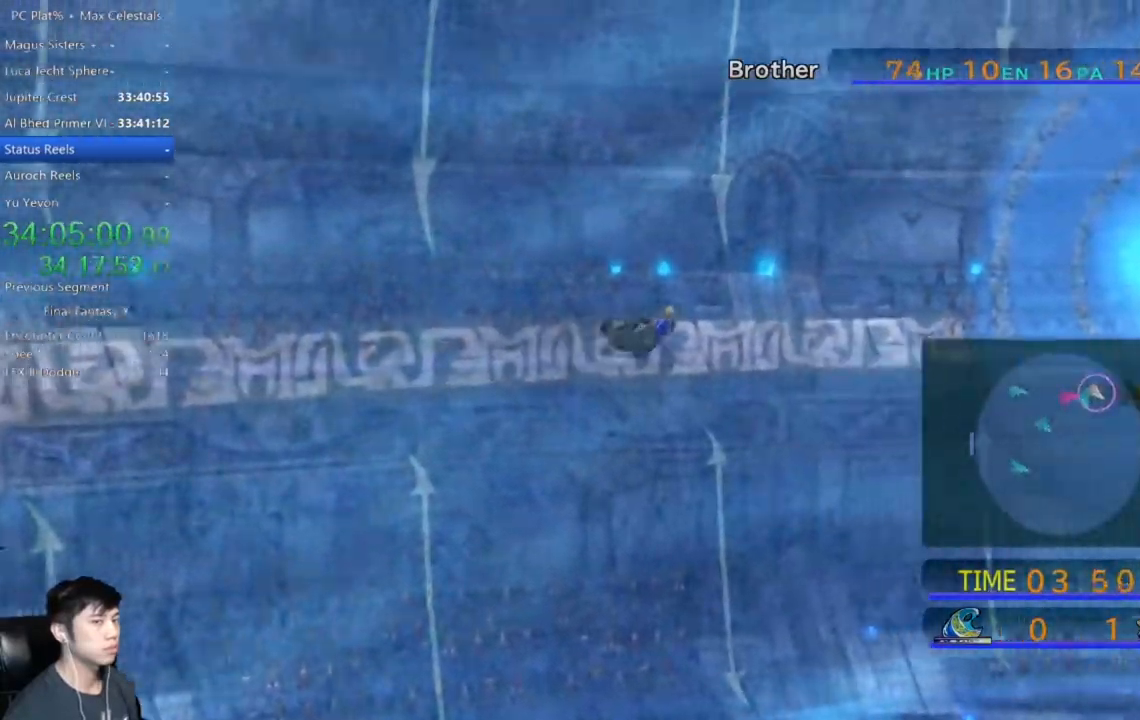
{"buttons": [], "left_stick": "down-right", "right_stick": "center", "events": []}
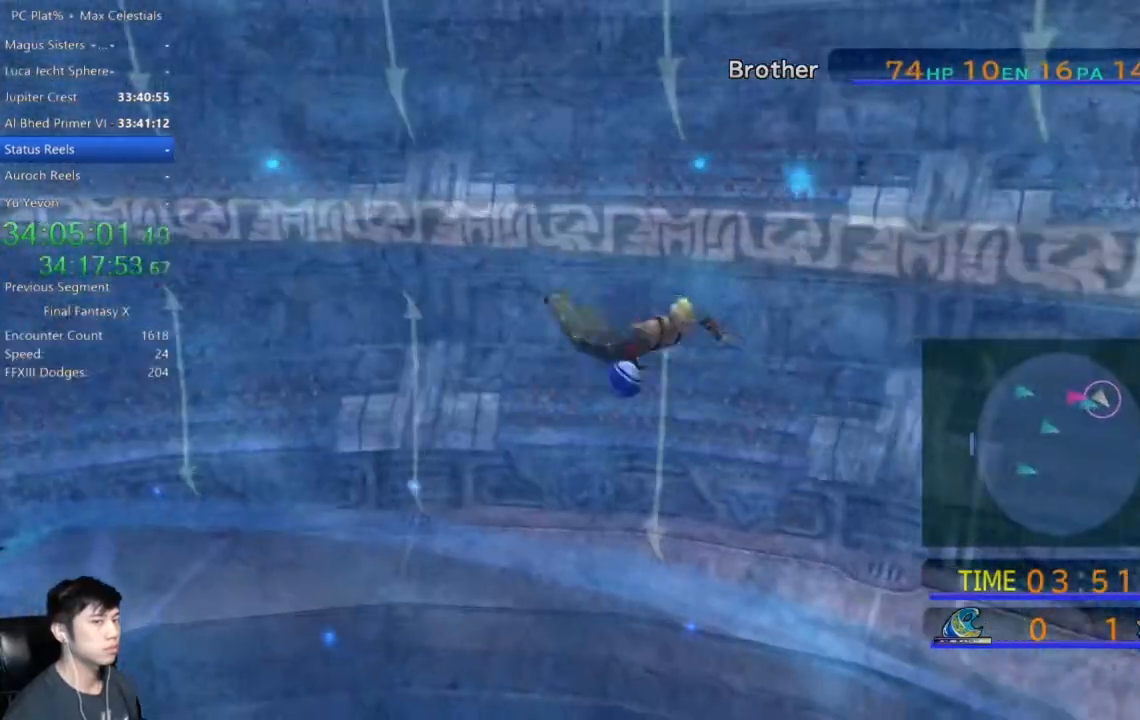
{"buttons": [], "left_stick": "down-right", "right_stick": "center", "events": []}
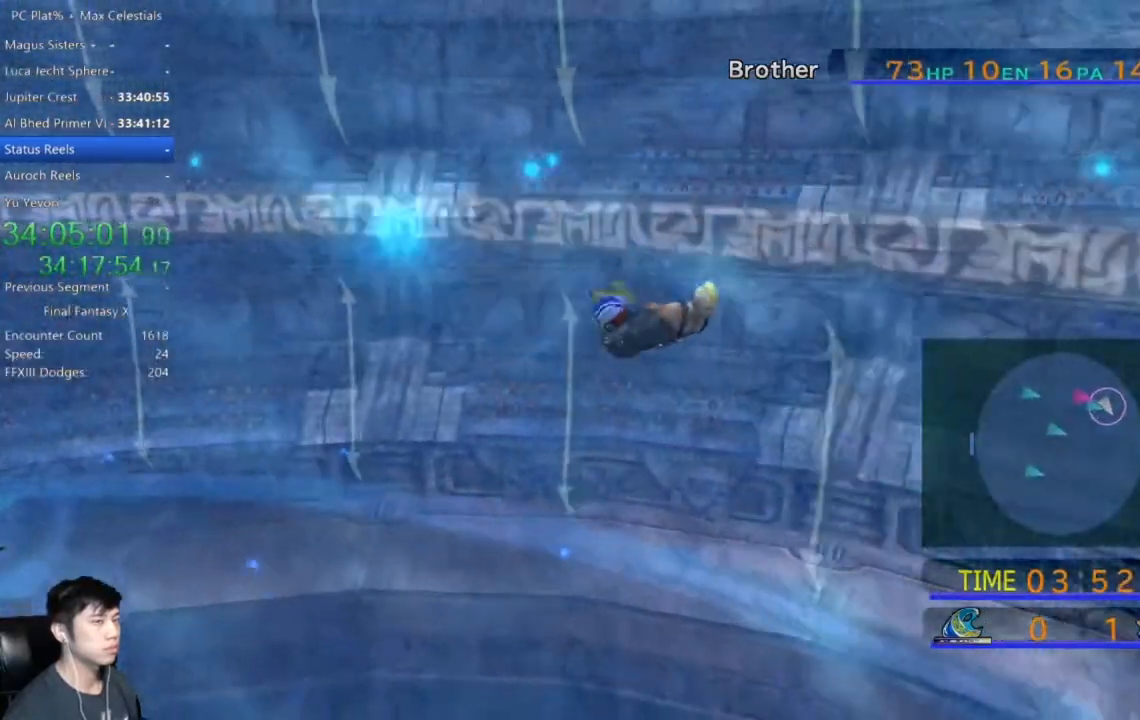
{"buttons": [], "left_stick": "down-right", "right_stick": "center", "events": []}
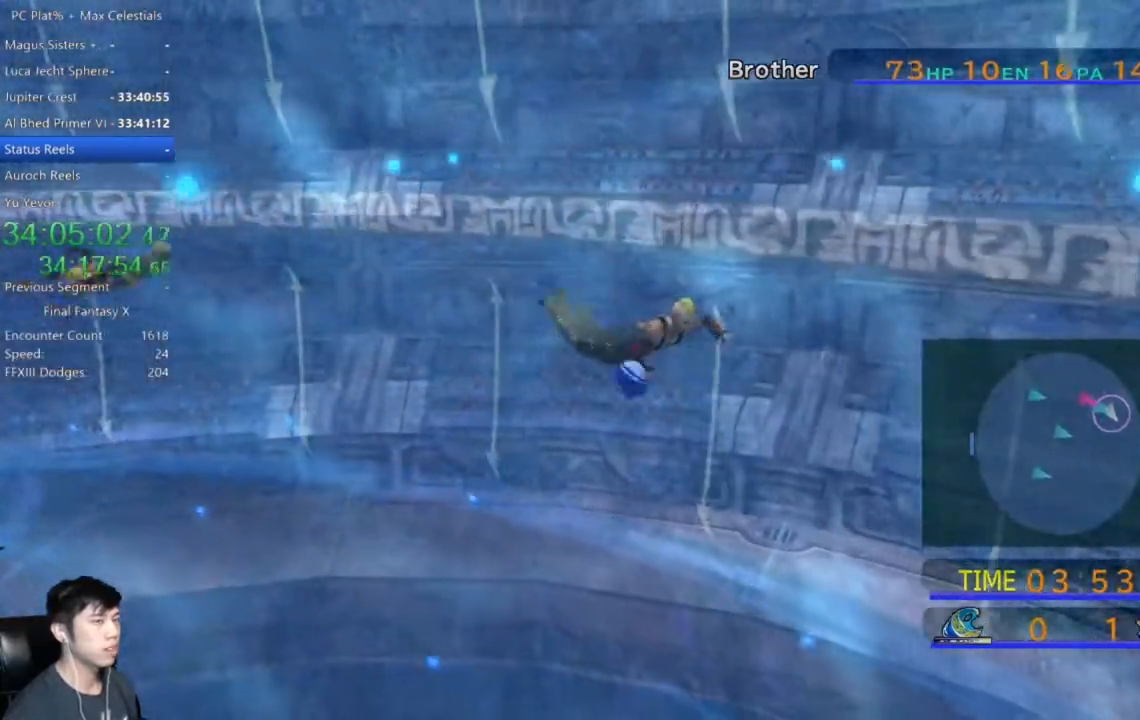
{"buttons": [], "left_stick": "down-right", "right_stick": "center", "events": []}
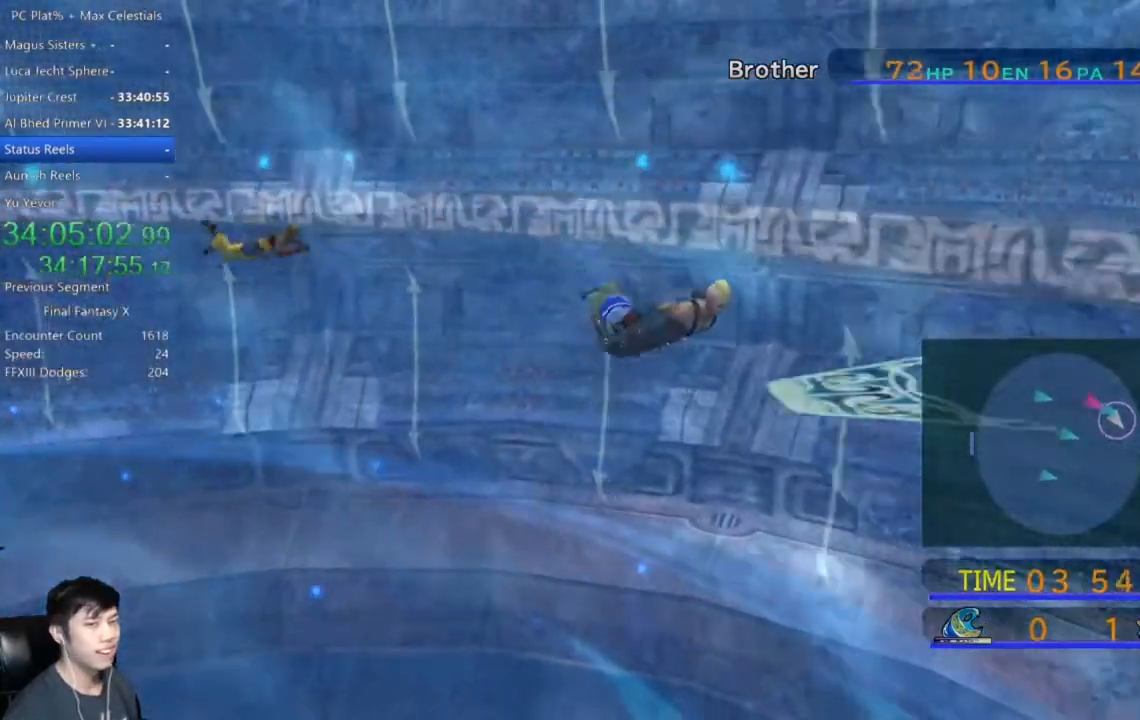
{"buttons": [], "left_stick": "down-right", "right_stick": "center", "events": []}
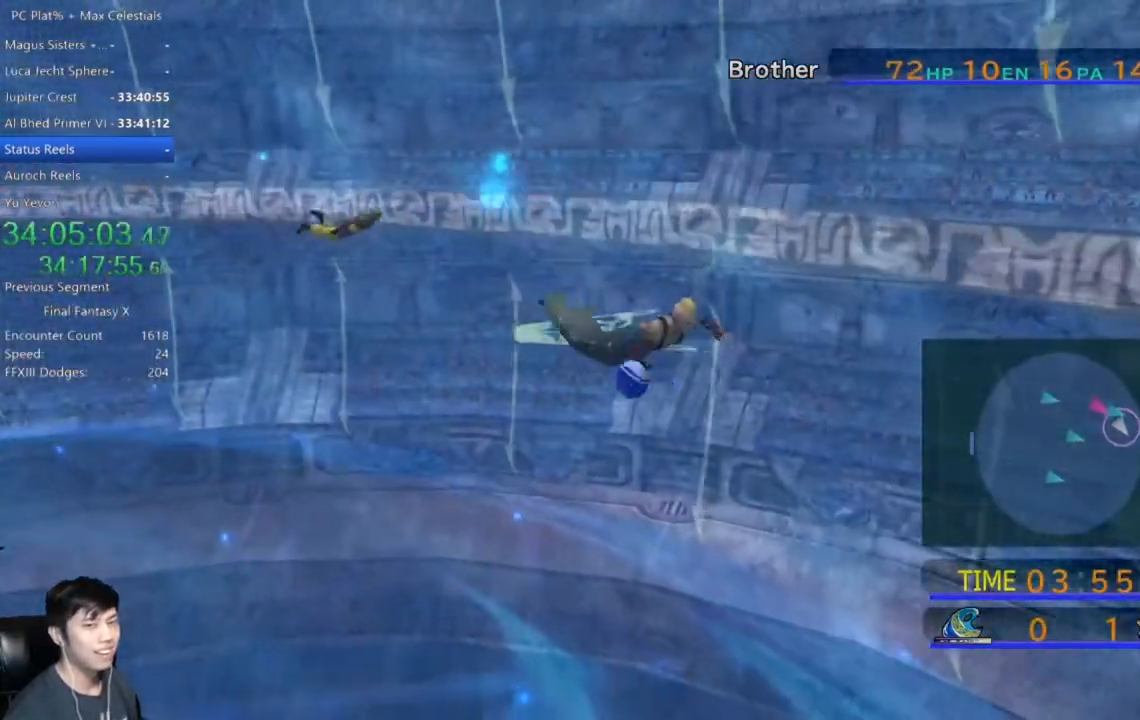
{"buttons": [], "left_stick": "down-right", "right_stick": "center", "events": []}
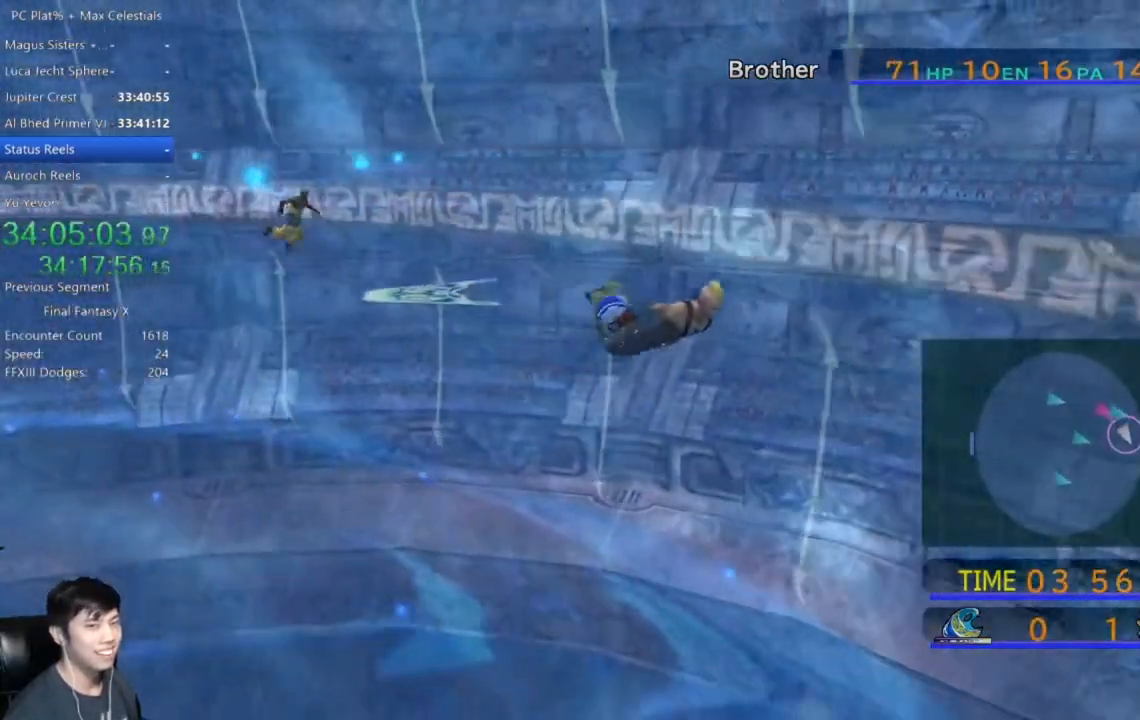
{"buttons": [], "left_stick": "down", "right_stick": "center", "events": [[500, "left_stick", "down"]]}
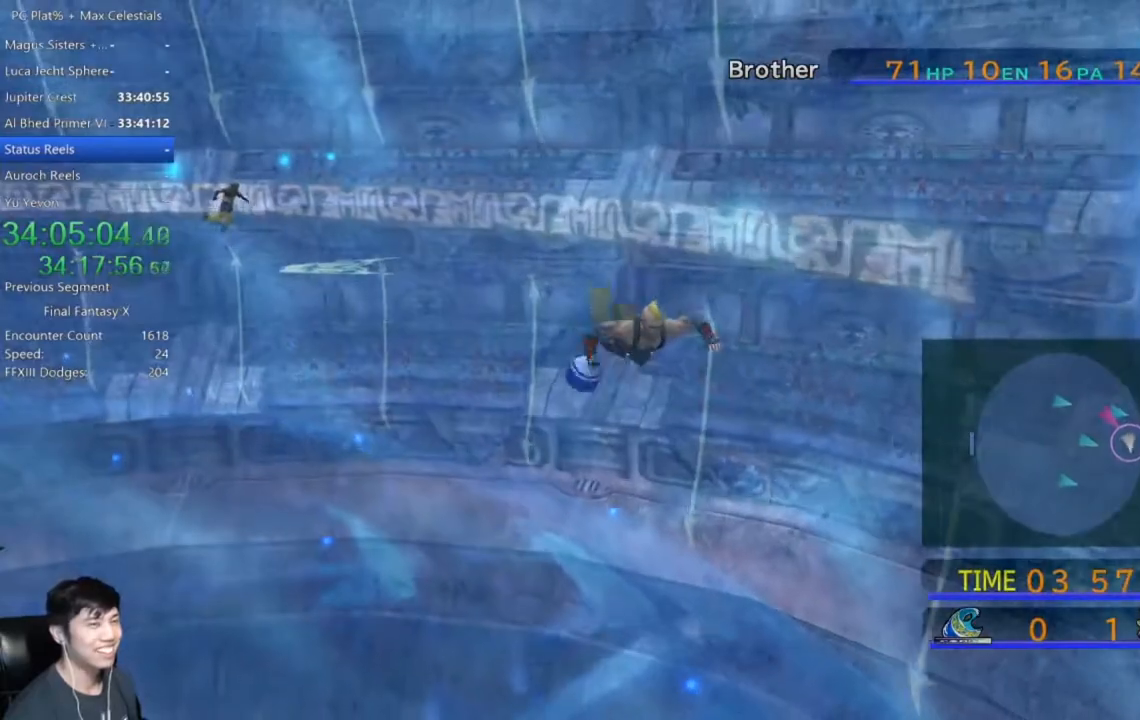
{"buttons": [], "left_stick": "down", "right_stick": "center", "events": []}